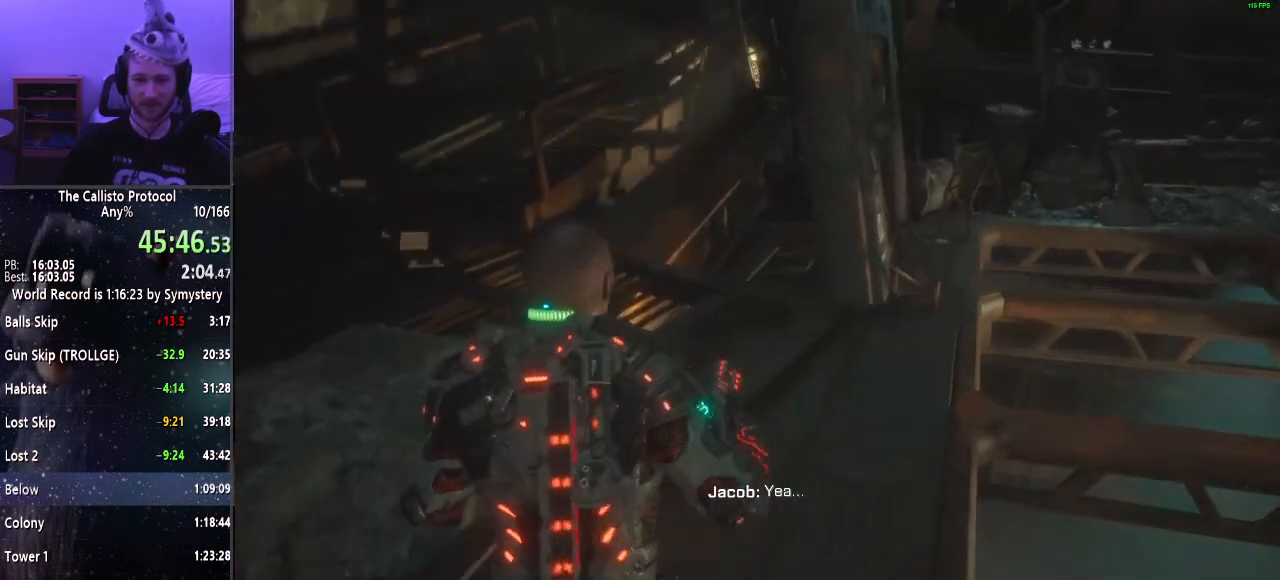
Gameplay with keyboard and mouse; each line is a JSON object with the keys and mouse buttons held at the frame after it. "events" lists presses ("down") and releases ("up") of "a", "alt", "c", "ctrl", "d", "e", "f", "q", "r", "s", "shift", "space", "tab", "v", "w", "x", "z", "mouse_left", "mouse_middle", "mouse_right", "mouse_wheel_up" and "mouse_wheel_down" between this image and that frame as [ms after this image, input, new state], when the widget could be followed in between. "mouse_left", "mouse_middle", "mouse_right", "mouse_wheel_up", "mouse_wheel_down" = the "left", "middle", "right", "wheel_up", "wheel_down" buttons of the "mouse" list. No other keys are recorded. Mouse movement is not recorded.
{"keys": ["shift", "w"], "mouse": [], "events": []}
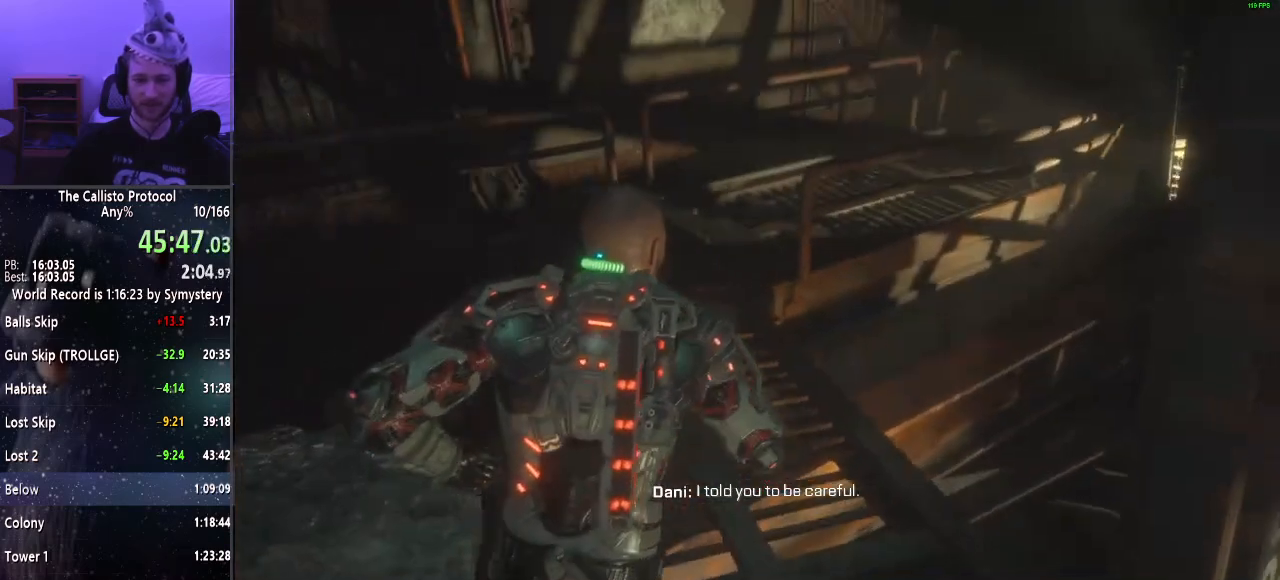
{"keys": ["shift", "w"], "mouse": [], "events": []}
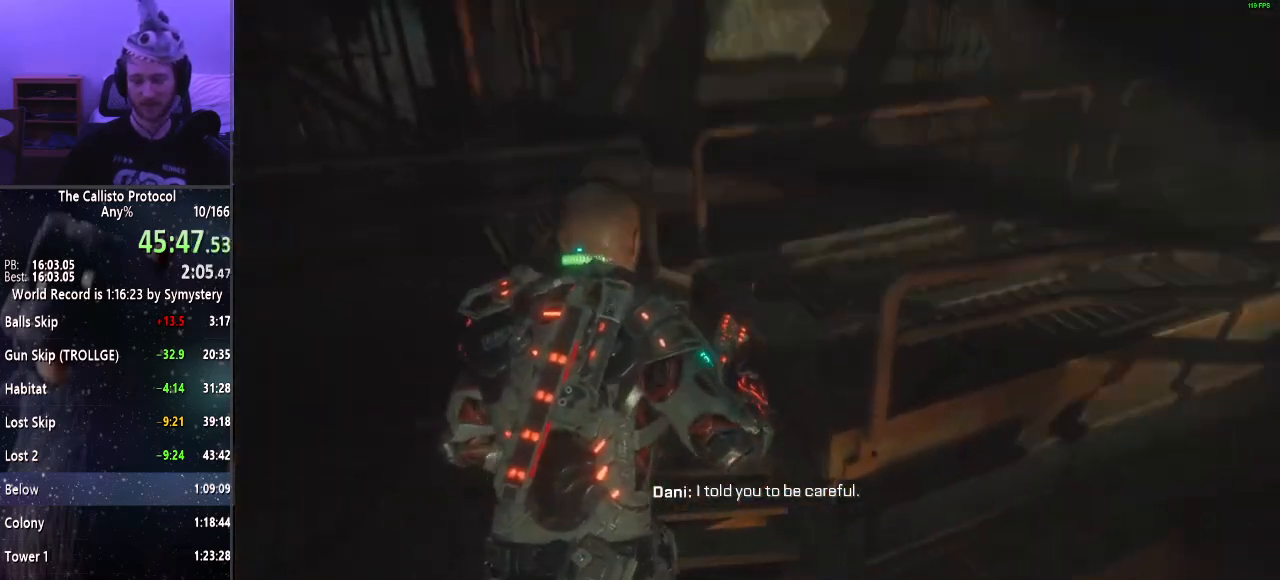
{"keys": ["shift", "w"], "mouse": [], "events": []}
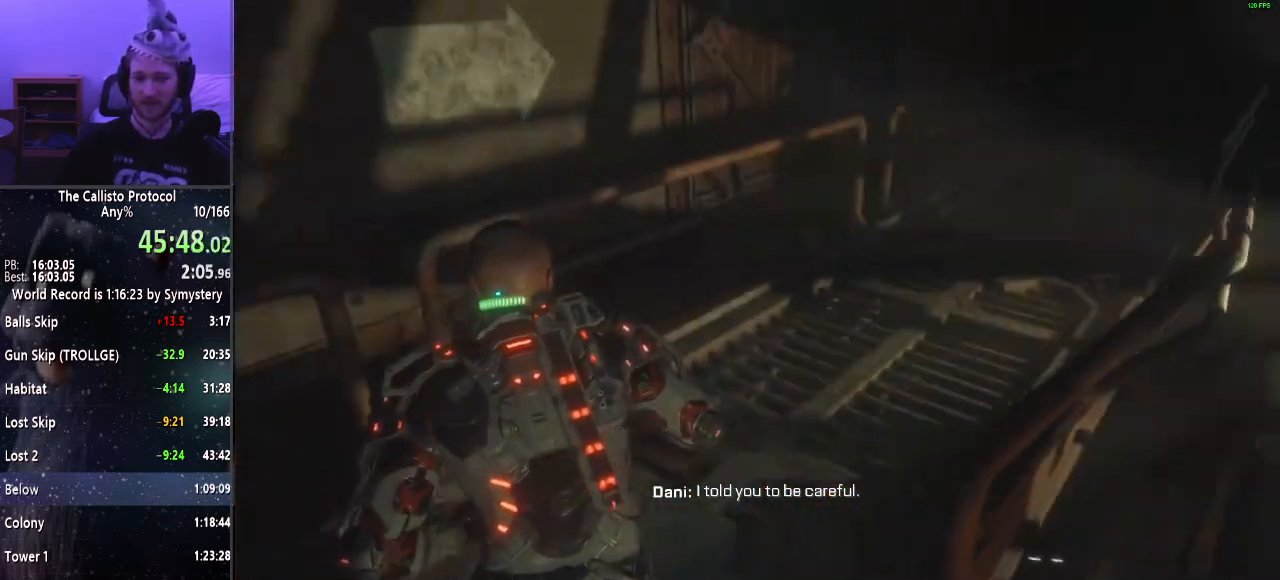
{"keys": ["shift", "w"], "mouse": [], "events": []}
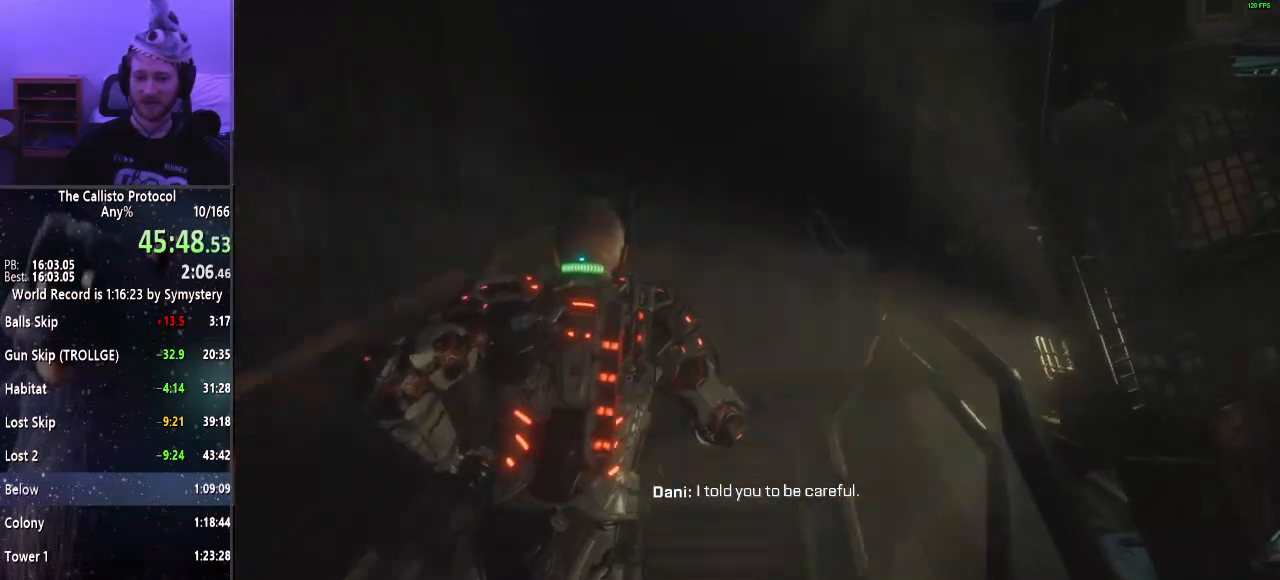
{"keys": ["shift", "w"], "mouse": [], "events": []}
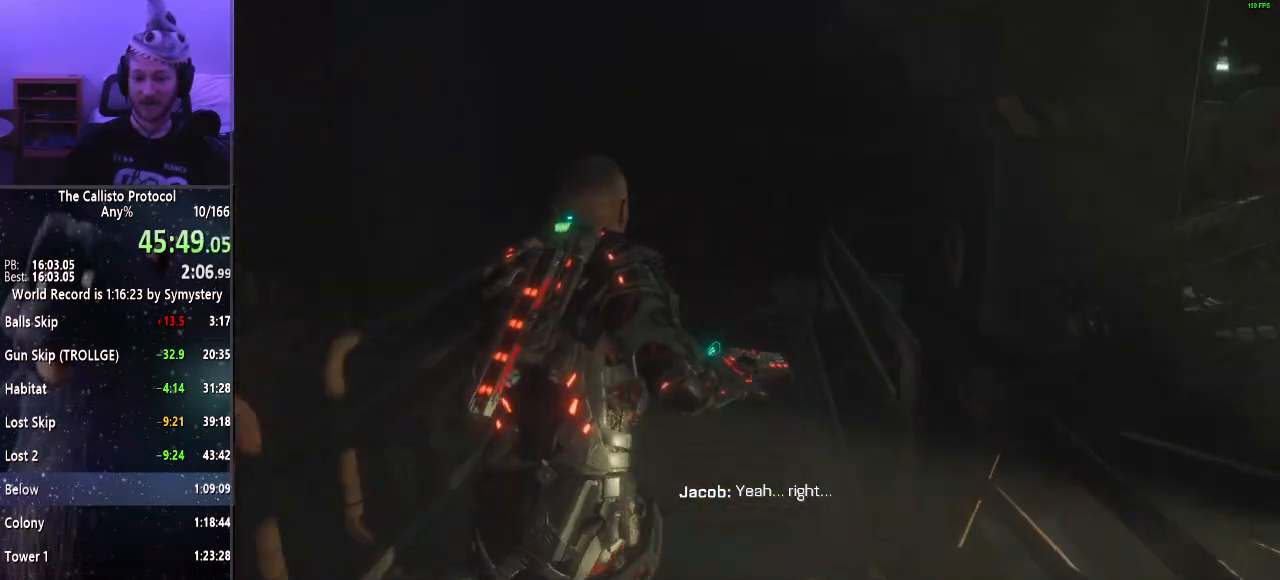
{"keys": ["shift", "w"], "mouse": [], "events": []}
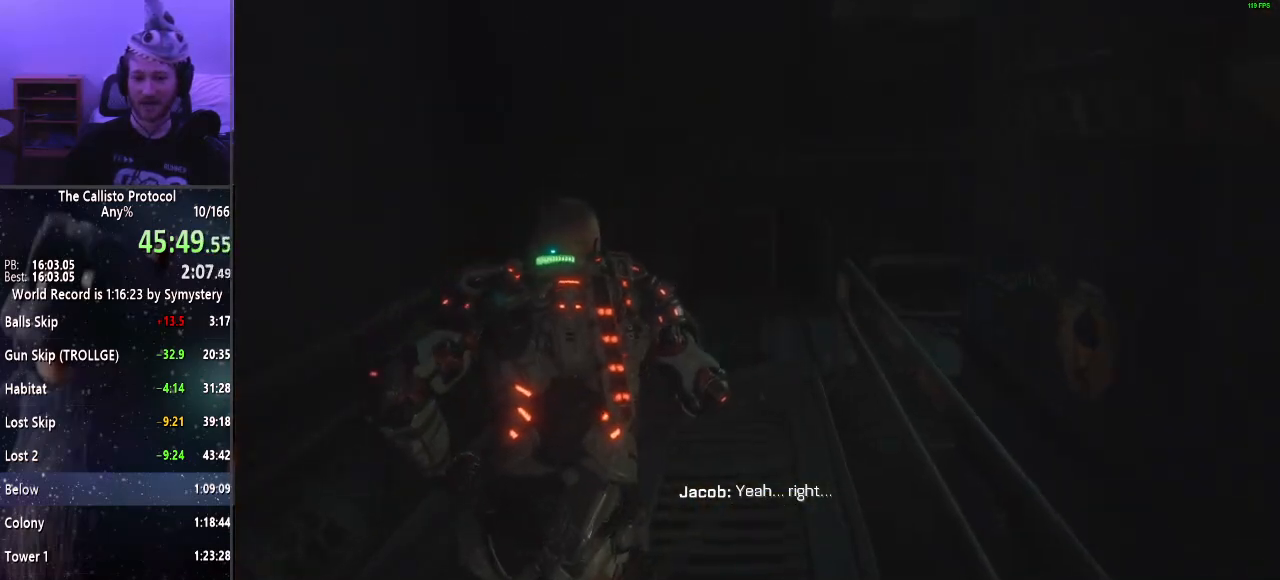
{"keys": ["shift", "w"], "mouse": [], "events": []}
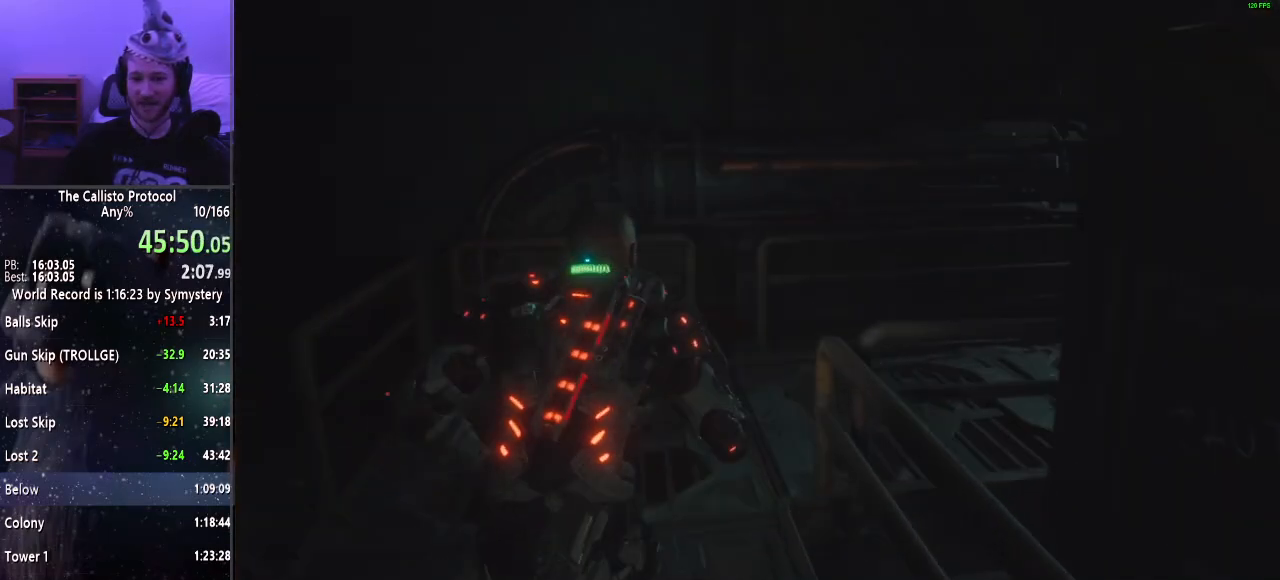
{"keys": ["shift", "w"], "mouse": [], "events": []}
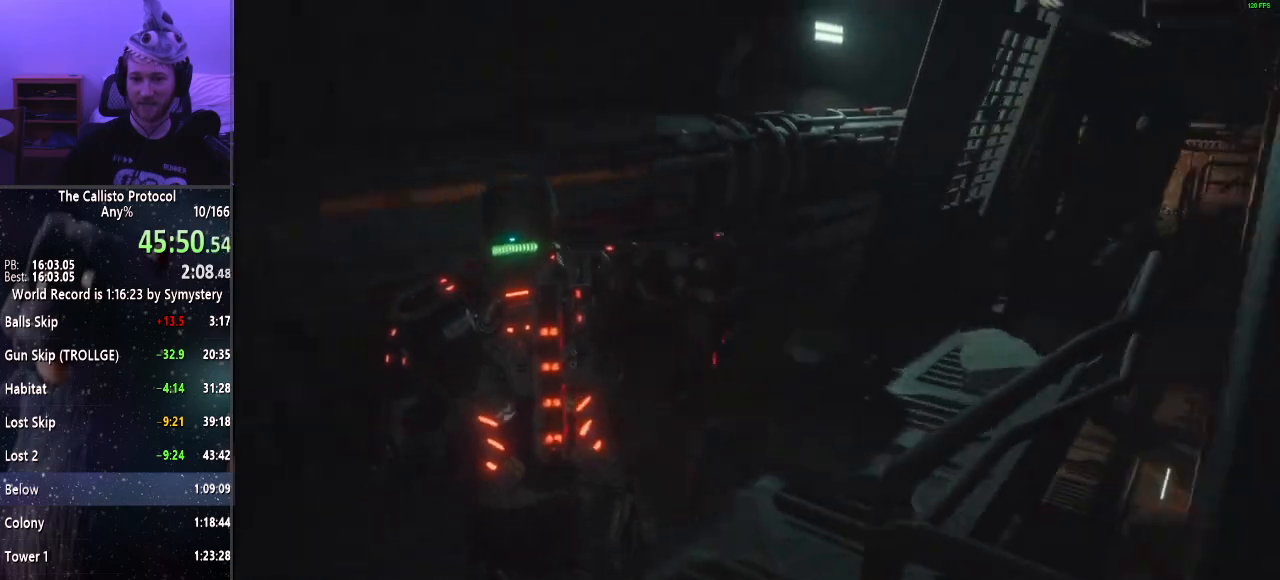
{"keys": ["w"], "mouse": [], "events": [[134, "shift", "up"], [284, "tab", "down"], [334, "tab", "up"]]}
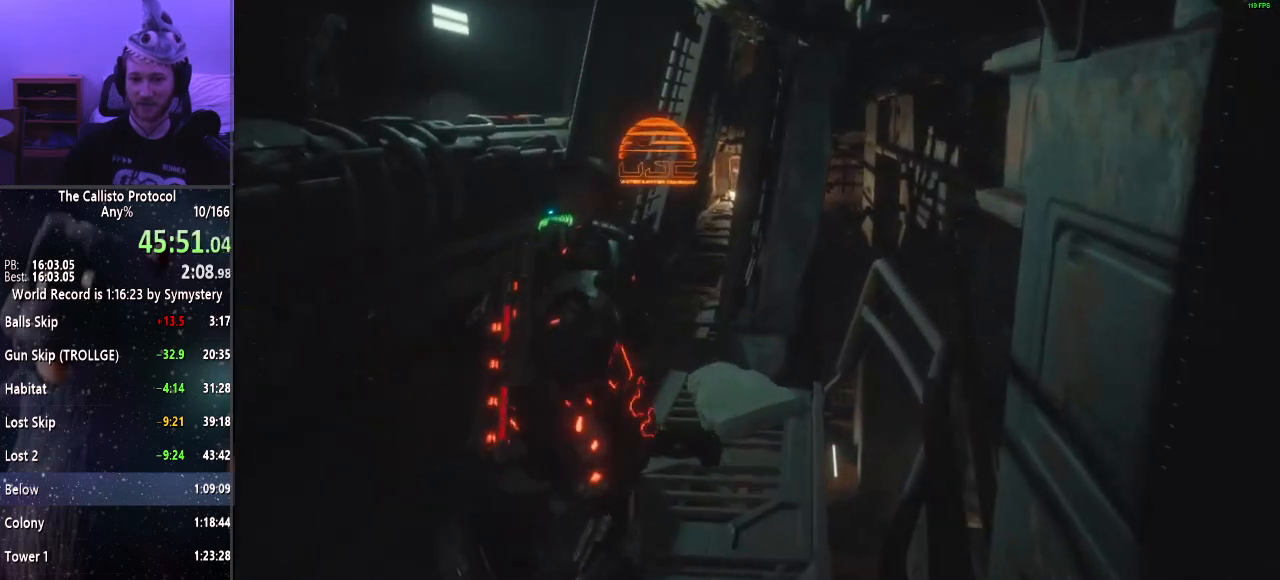
{"keys": ["w"], "mouse": [], "events": [[350, "shift", "down"], [484, "shift", "up"]]}
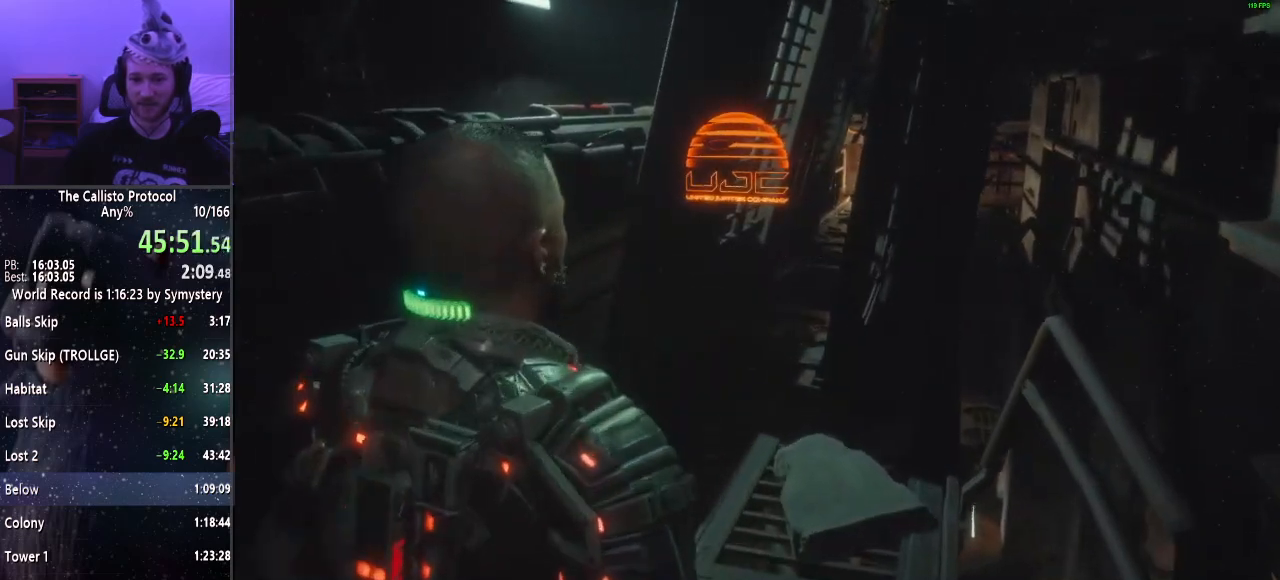
{"keys": ["shift", "w"], "mouse": [], "events": [[84, "tab", "down"], [134, "tab", "up"], [284, "shift", "down"]]}
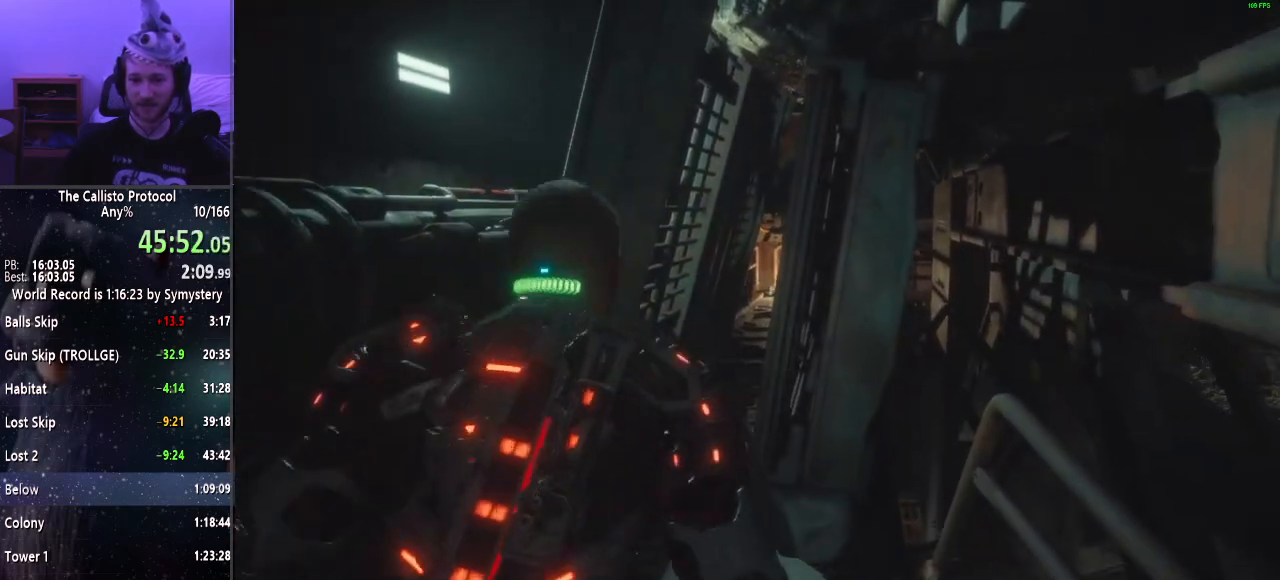
{"keys": ["shift", "w"], "mouse": [], "events": []}
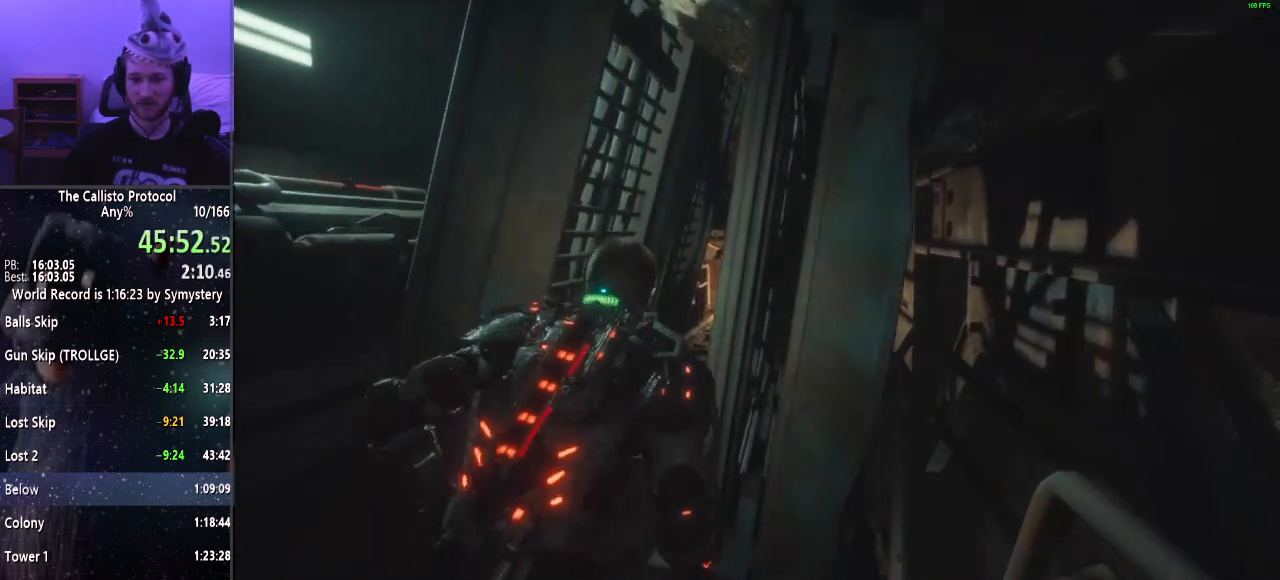
{"keys": ["w"], "mouse": [], "events": [[250, "shift", "up"]]}
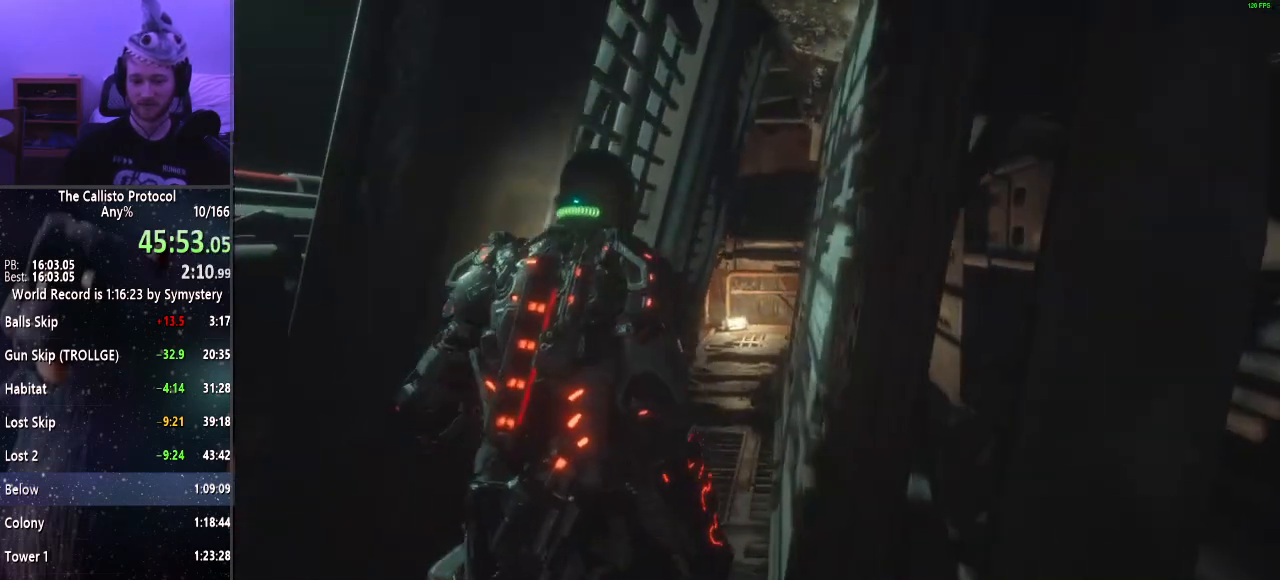
{"keys": ["w"], "mouse": [], "events": []}
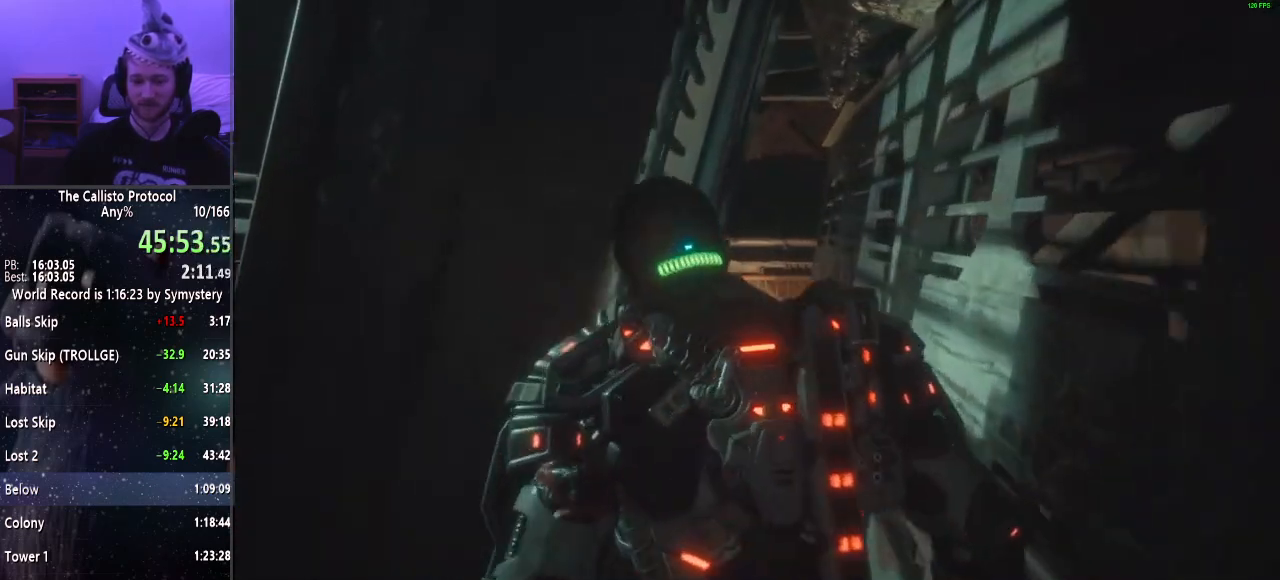
{"keys": ["w"], "mouse": [], "events": []}
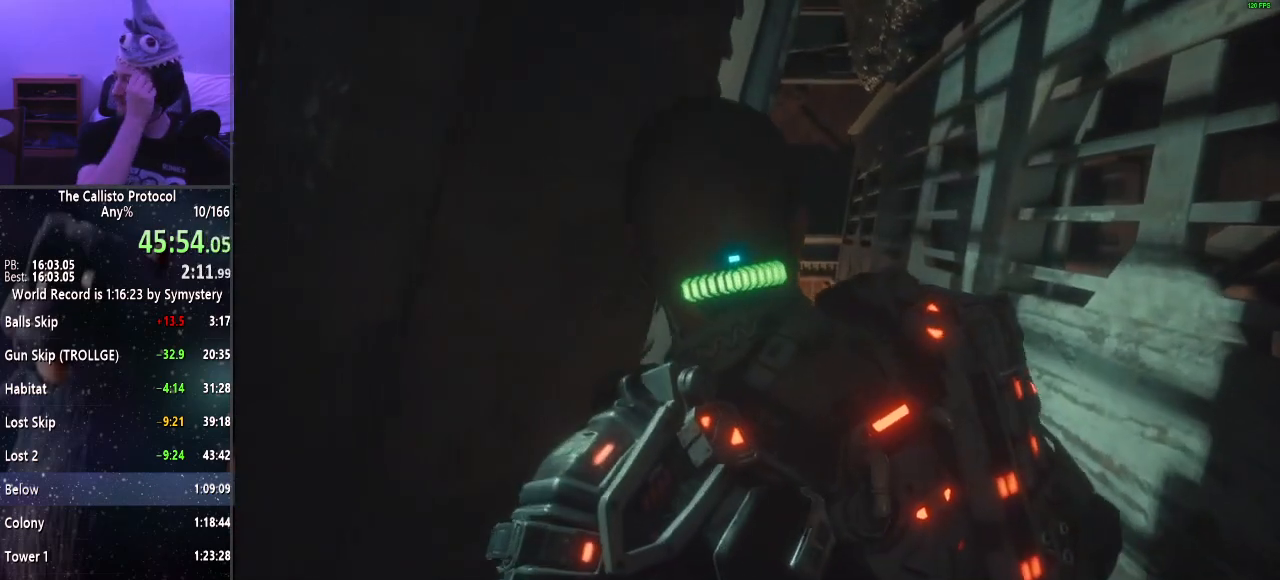
{"keys": ["w"], "mouse": [], "events": []}
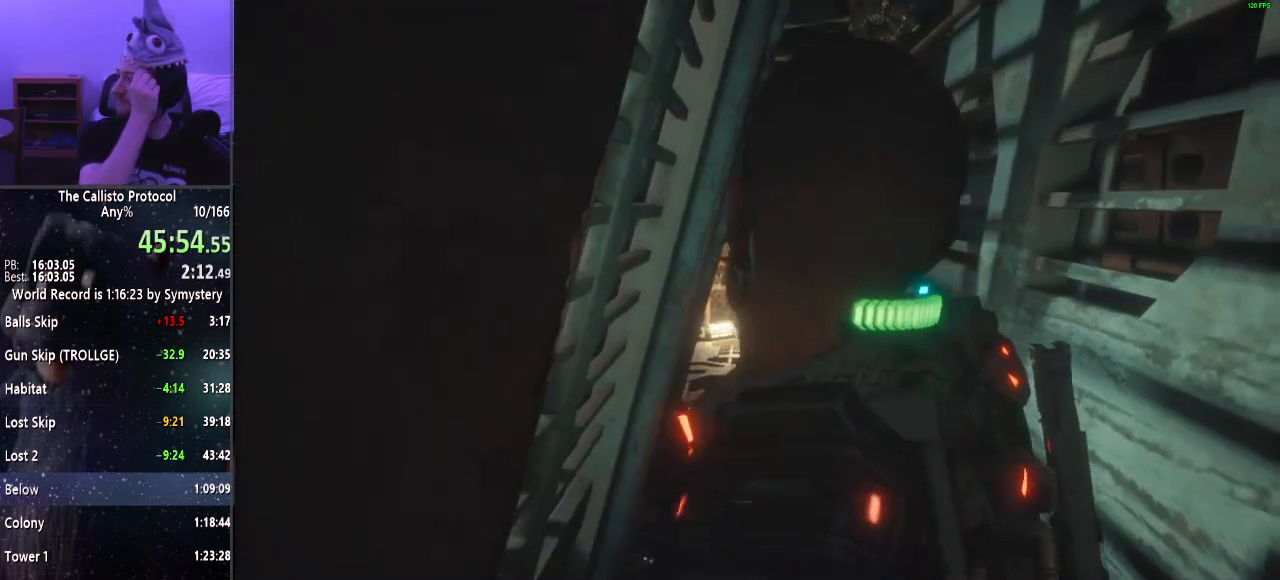
{"keys": ["w"], "mouse": [], "events": []}
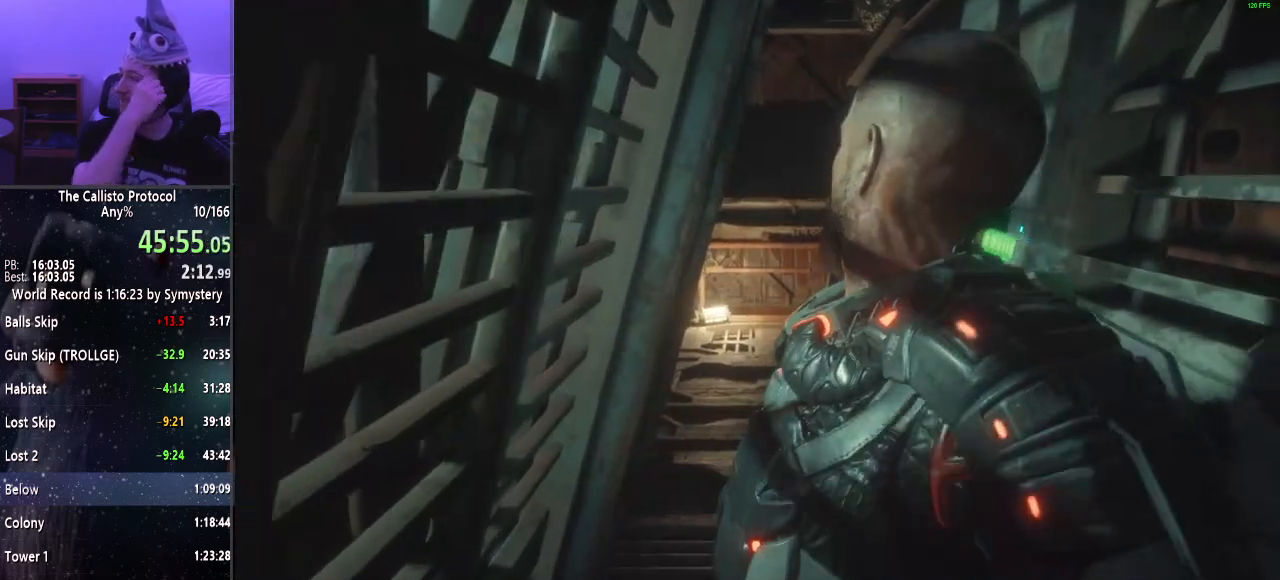
{"keys": ["w"], "mouse": [], "events": []}
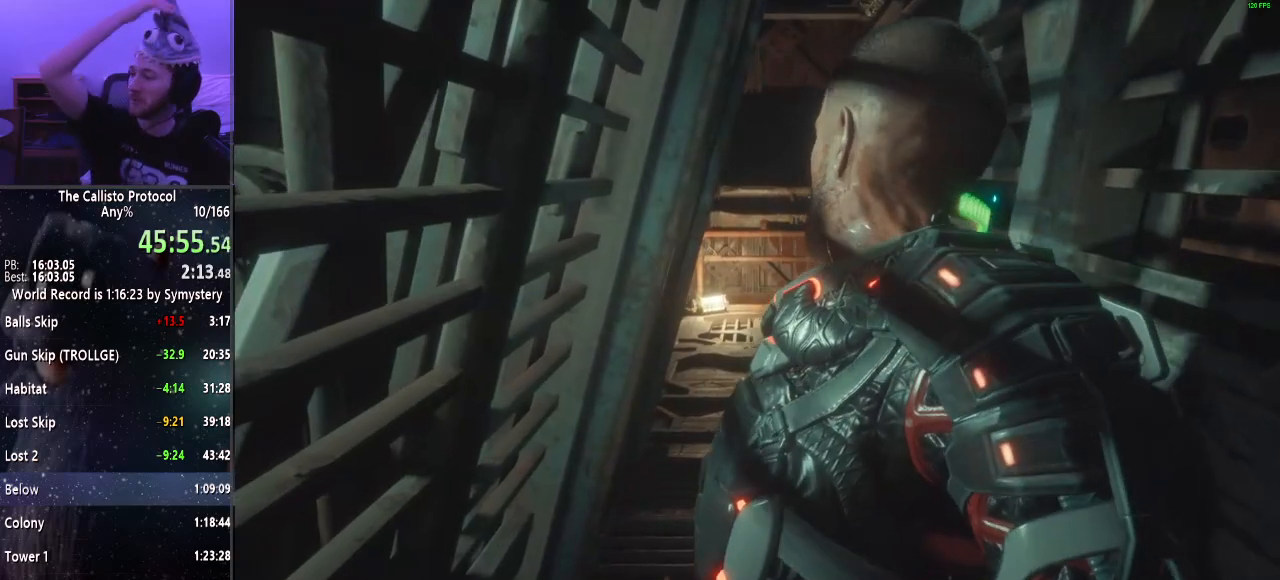
{"keys": ["w"], "mouse": [], "events": []}
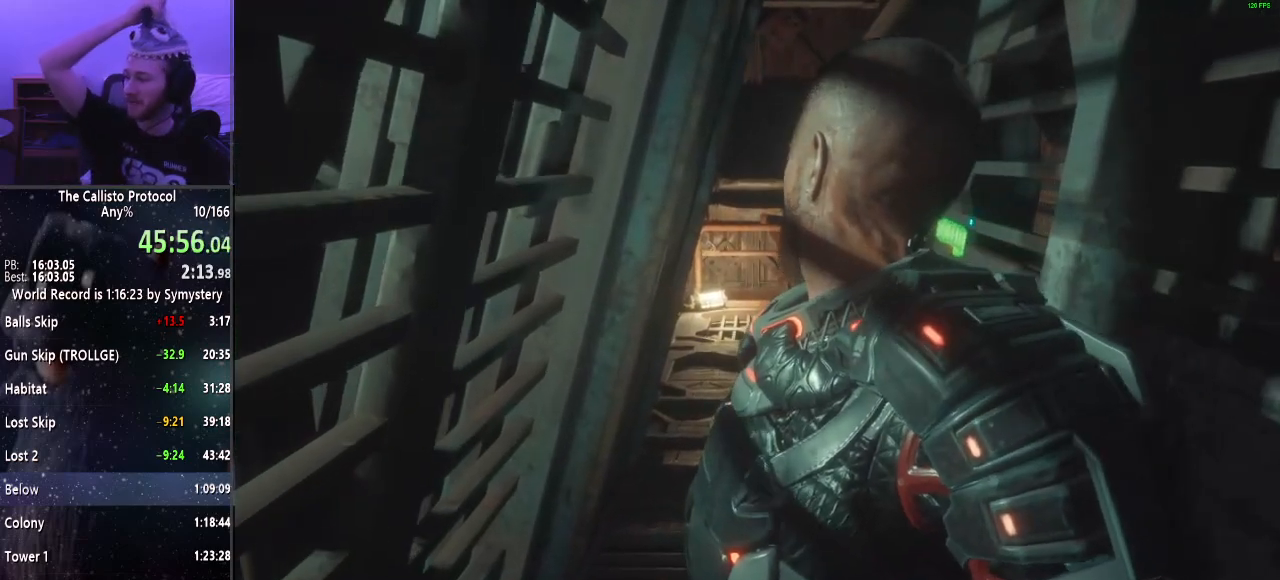
{"keys": ["w"], "mouse": [], "events": []}
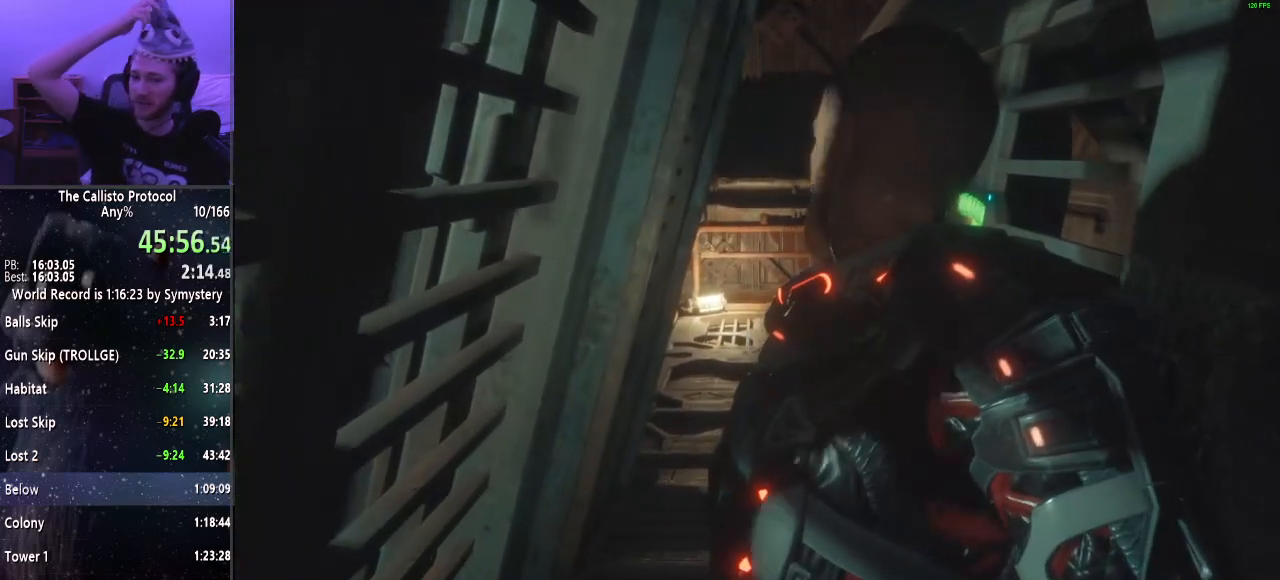
{"keys": ["w"], "mouse": [], "events": []}
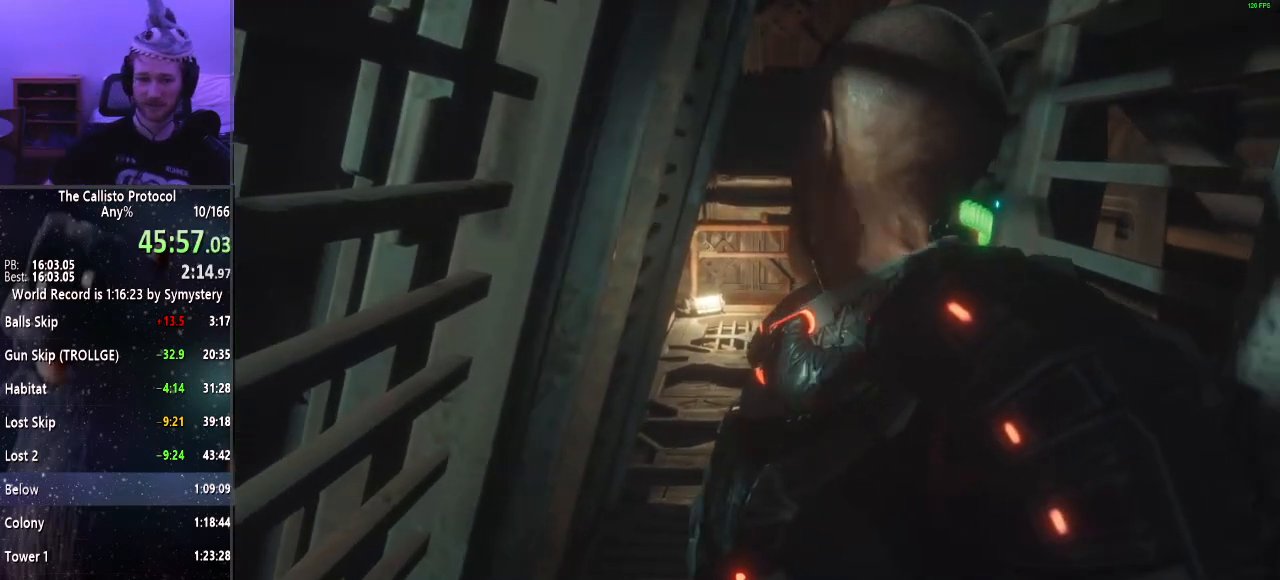
{"keys": ["w"], "mouse": [], "events": []}
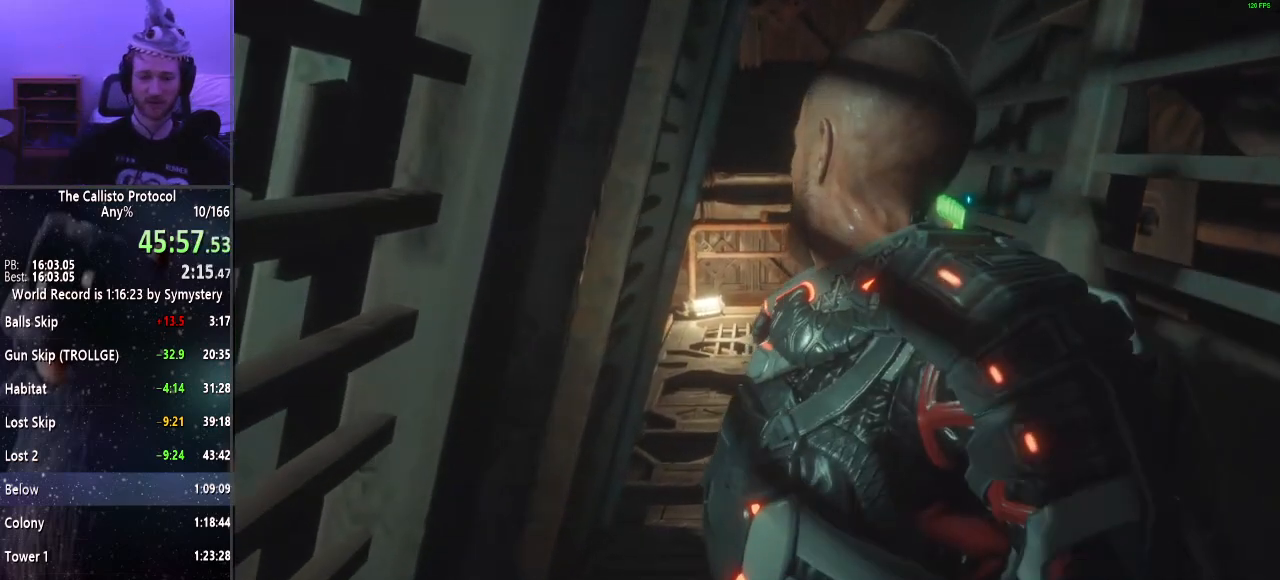
{"keys": ["w"], "mouse": [], "events": []}
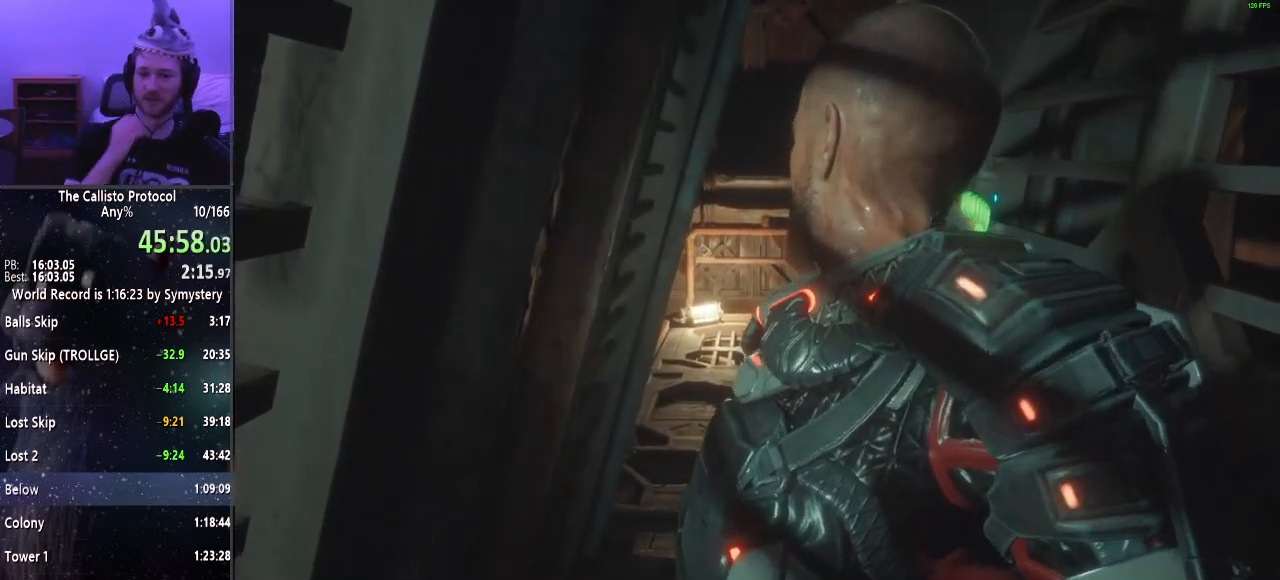
{"keys": ["w"], "mouse": [], "events": []}
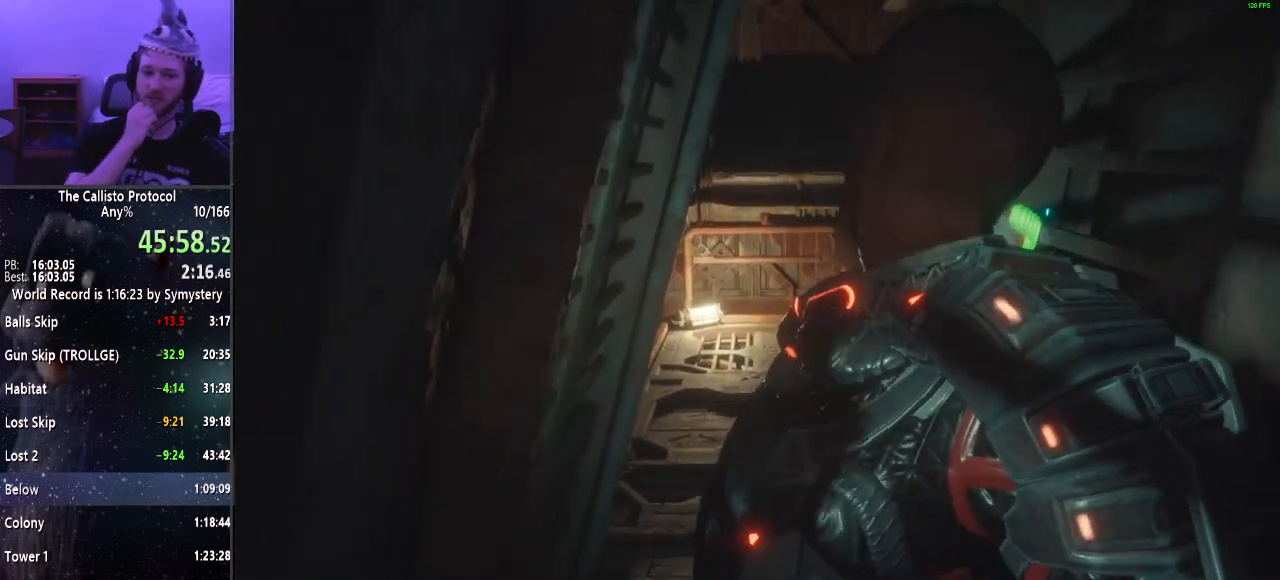
{"keys": ["w"], "mouse": [], "events": []}
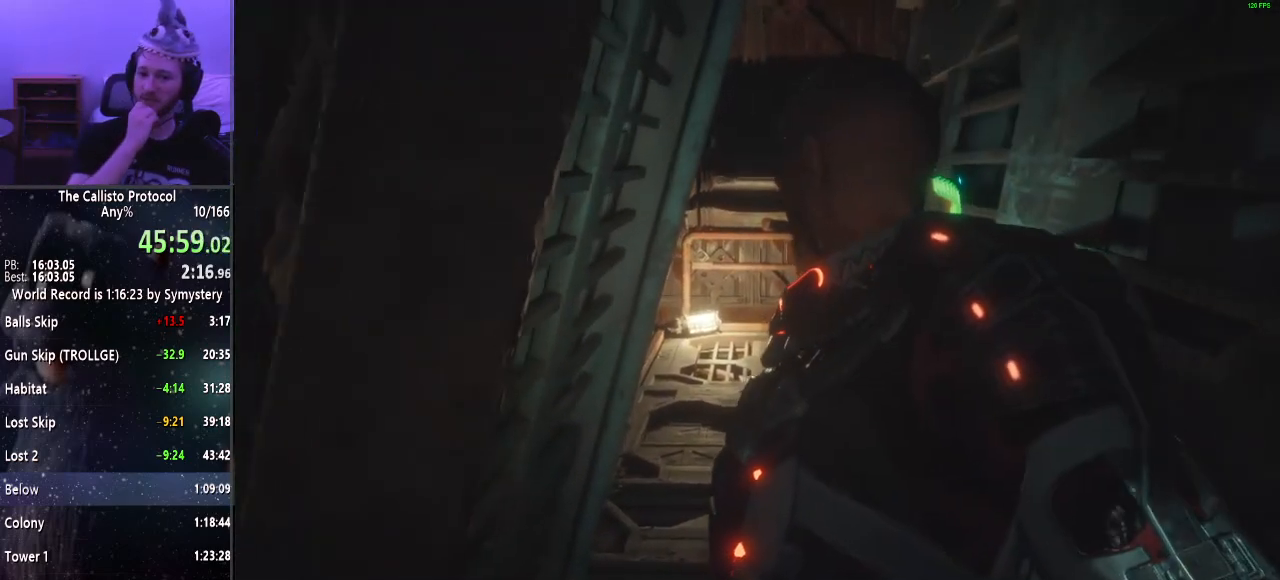
{"keys": ["w"], "mouse": [], "events": []}
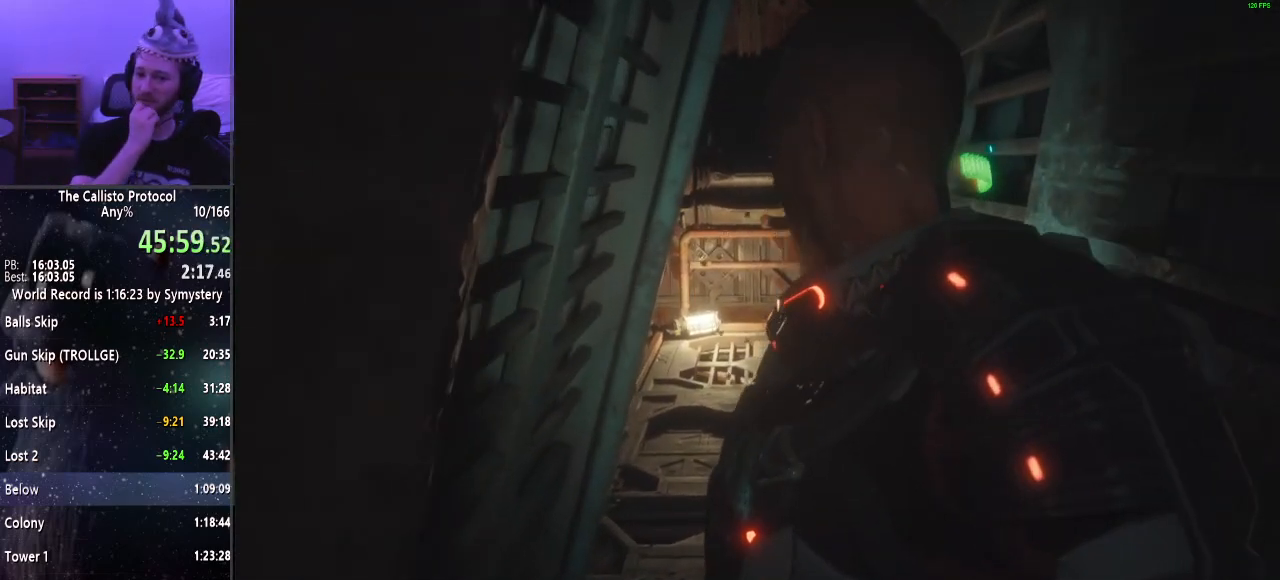
{"keys": ["w"], "mouse": [], "events": []}
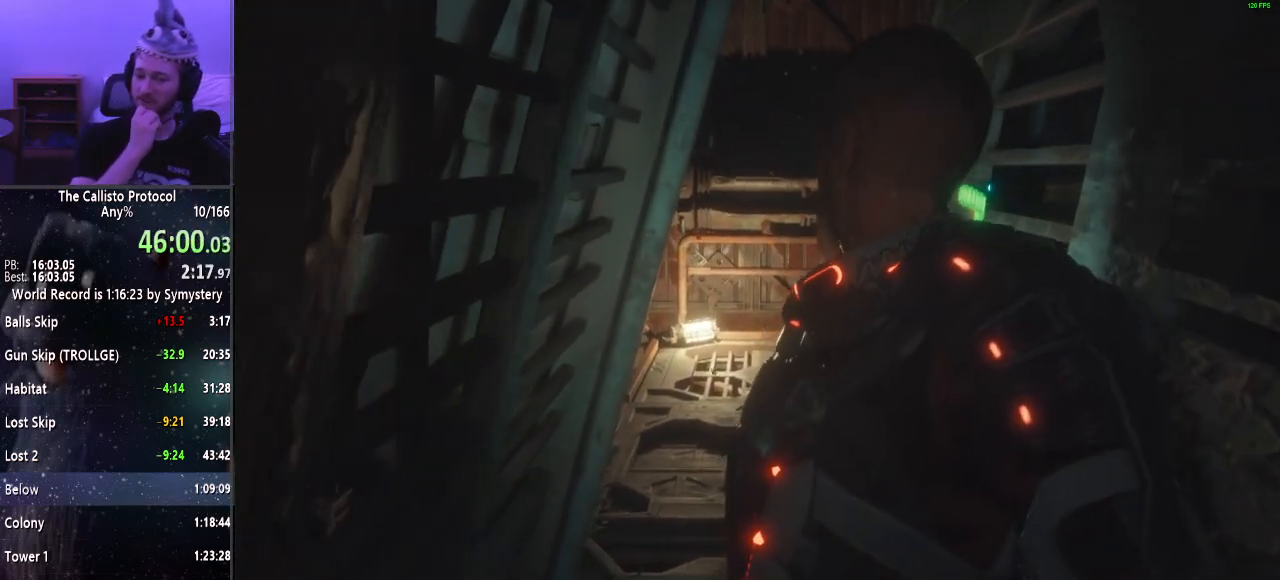
{"keys": ["w"], "mouse": [], "events": []}
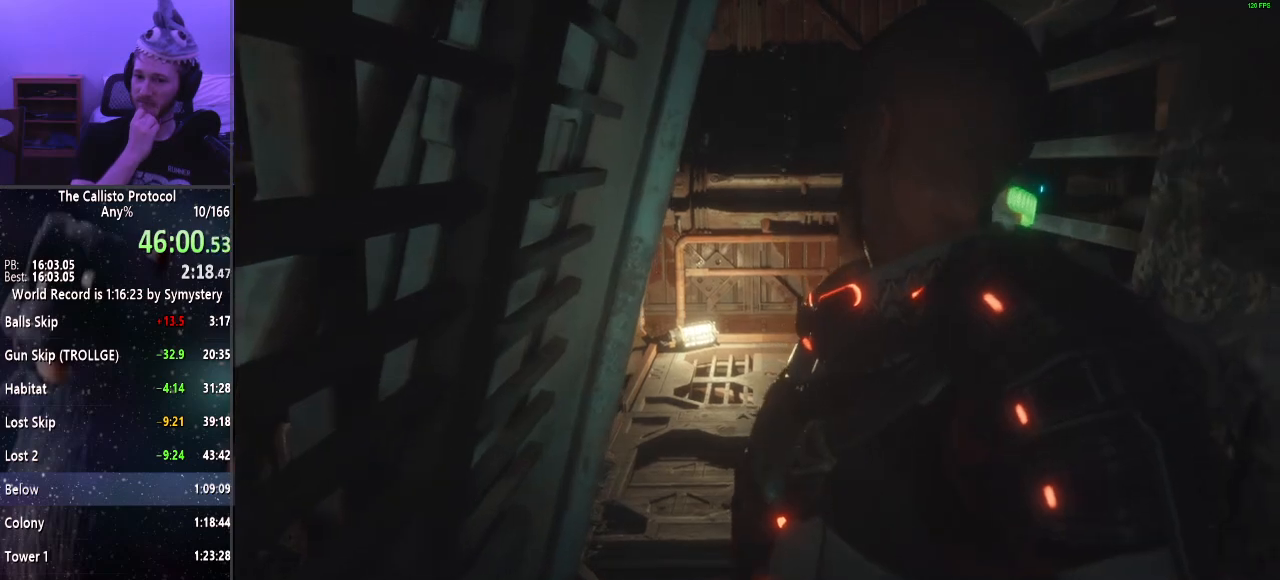
{"keys": ["w"], "mouse": [], "events": []}
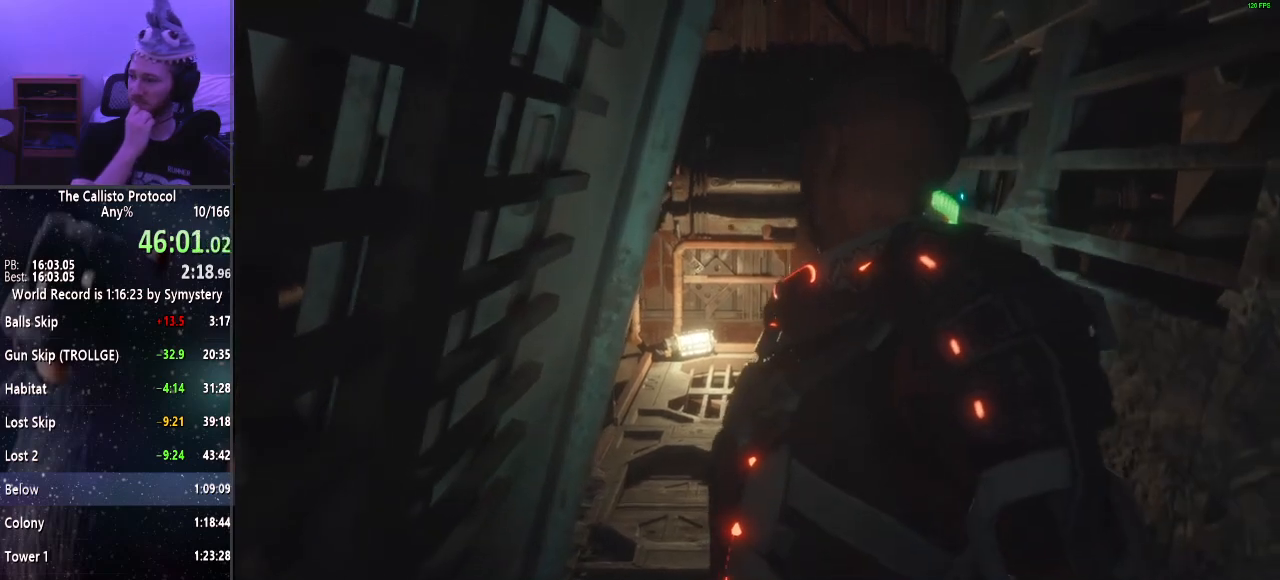
{"keys": ["w"], "mouse": [], "events": []}